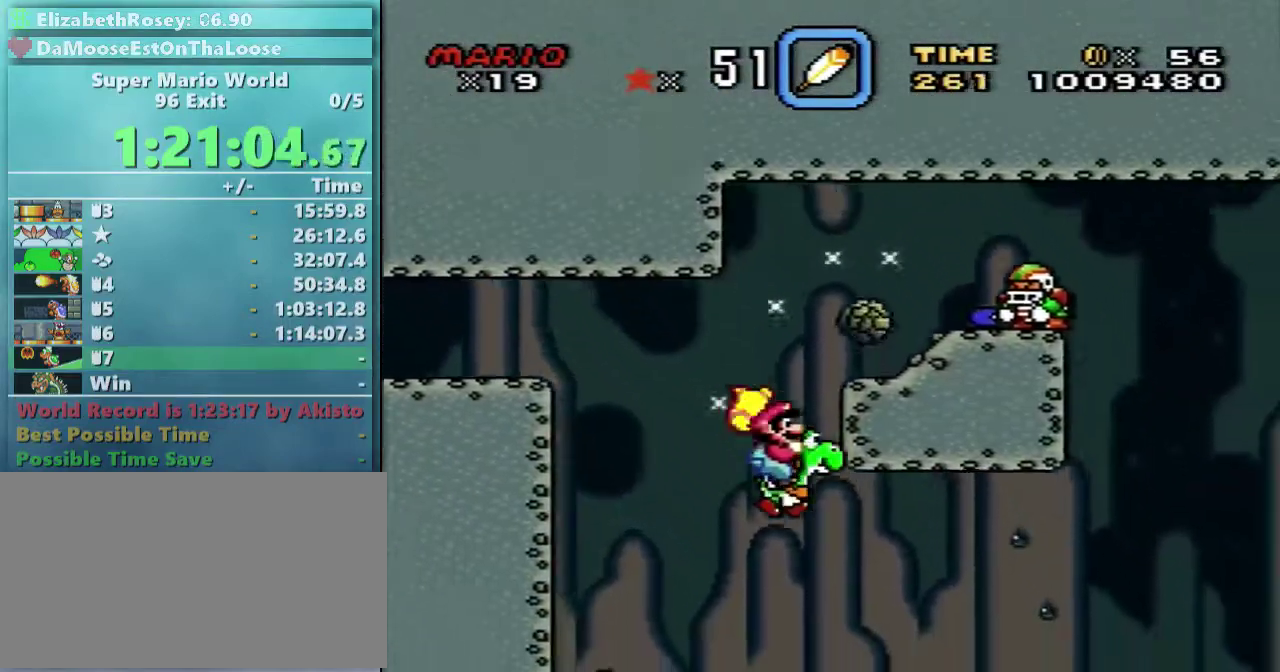
Gameplay with a controller (Nintendo layout); each line is a JSON object with the inputs held at the frame after it. "events" lists button and stick changes between this image and that frame as [ms after this image, input, new state], when the widget could be followed in between. Not read: L3 R3.
{"buttons": ["B", "Y", "DPAD_RIGHT"], "events": [[183, "B", "down"]]}
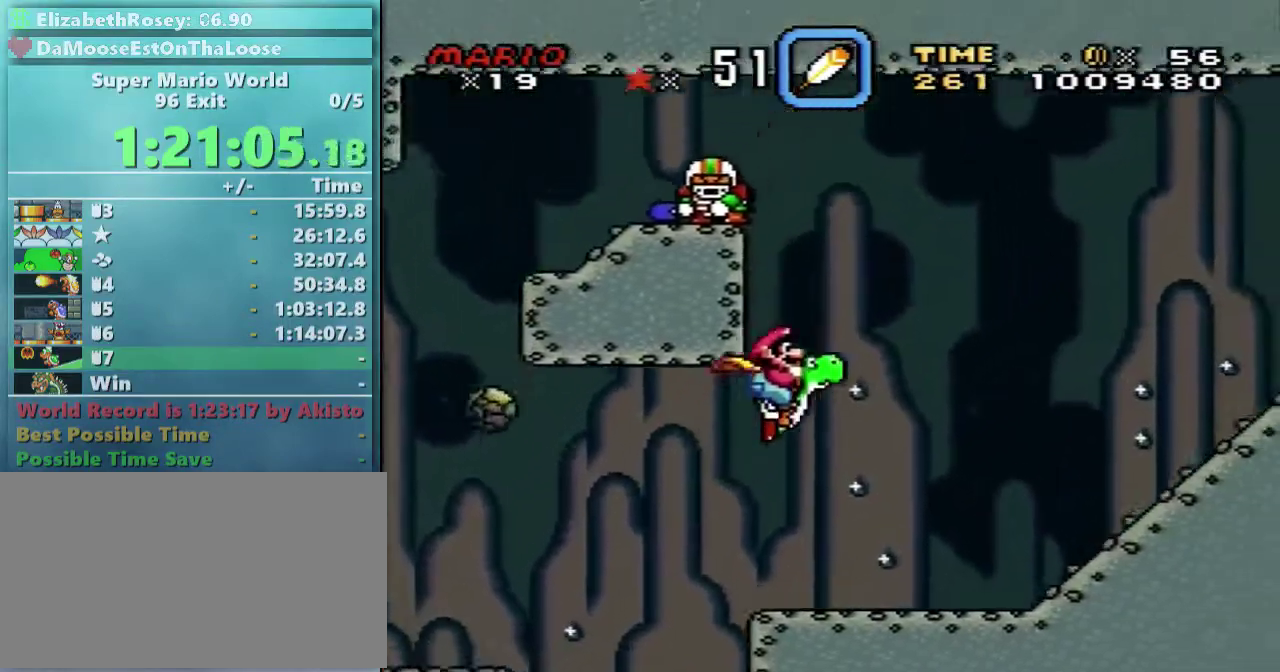
{"buttons": ["B", "Y", "DPAD_RIGHT"], "events": []}
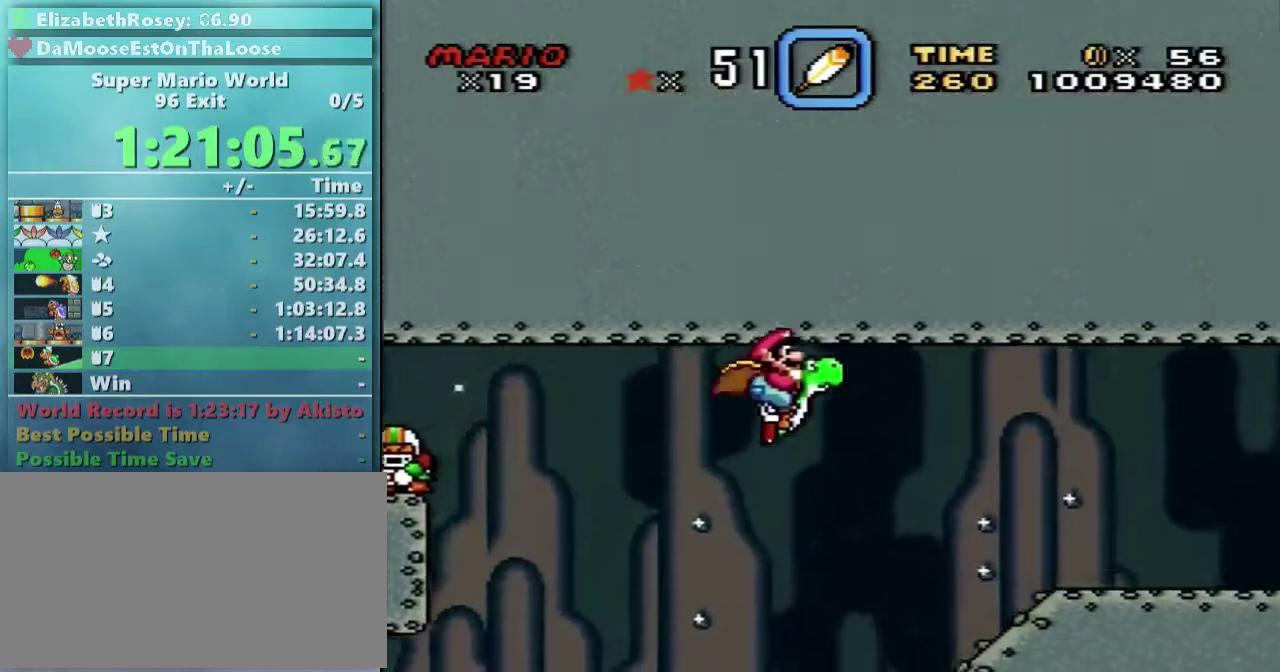
{"buttons": ["Y", "DPAD_RIGHT"], "events": [[183, "B", "up"]]}
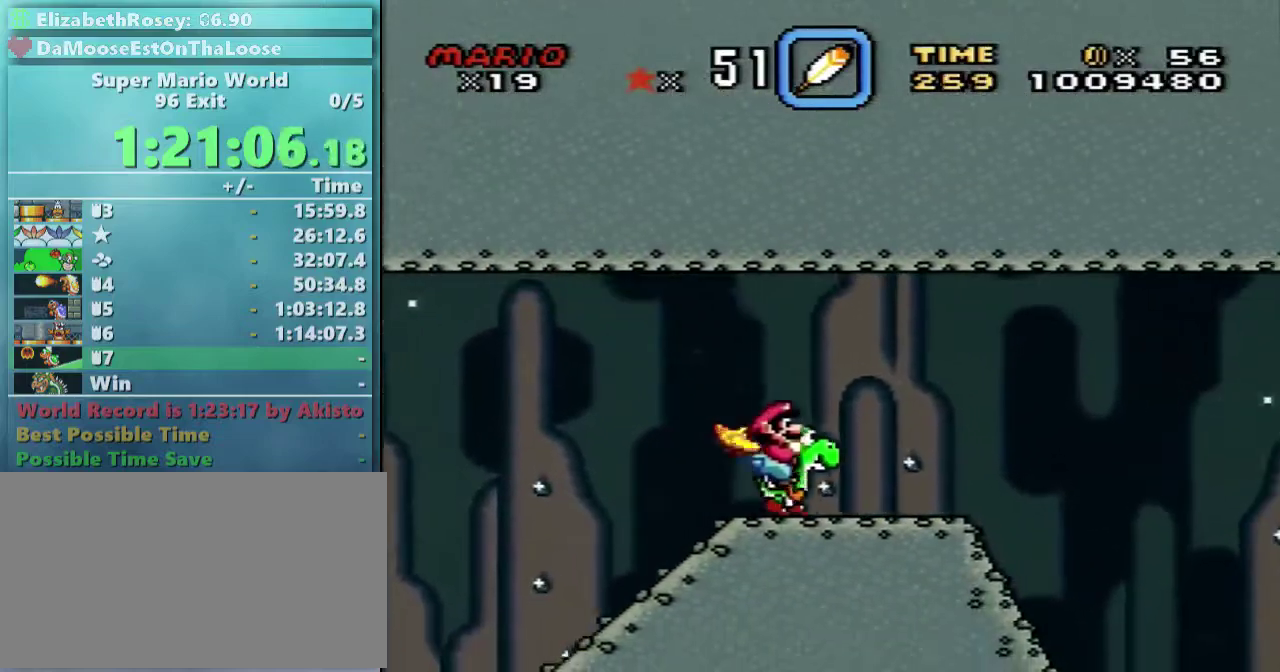
{"buttons": ["B", "Y", "DPAD_RIGHT"], "events": [[233, "B", "down"]]}
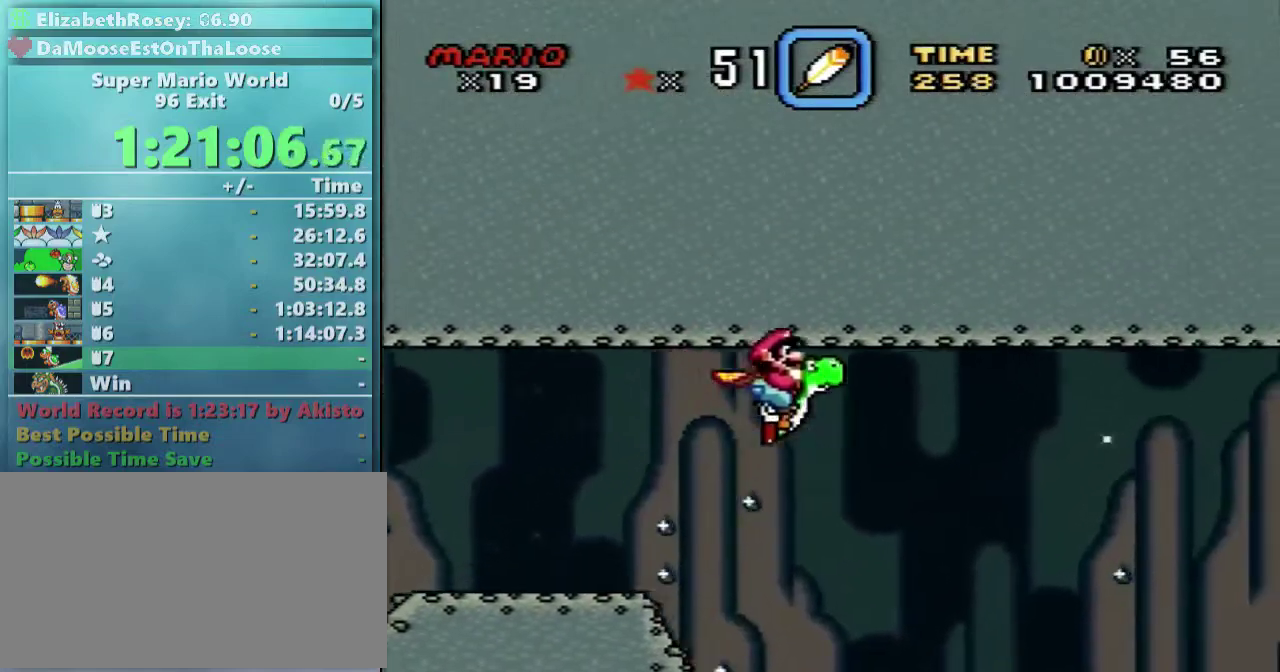
{"buttons": ["B", "Y", "DPAD_RIGHT"], "events": [[33, "X", "down"], [183, "X", "up"]]}
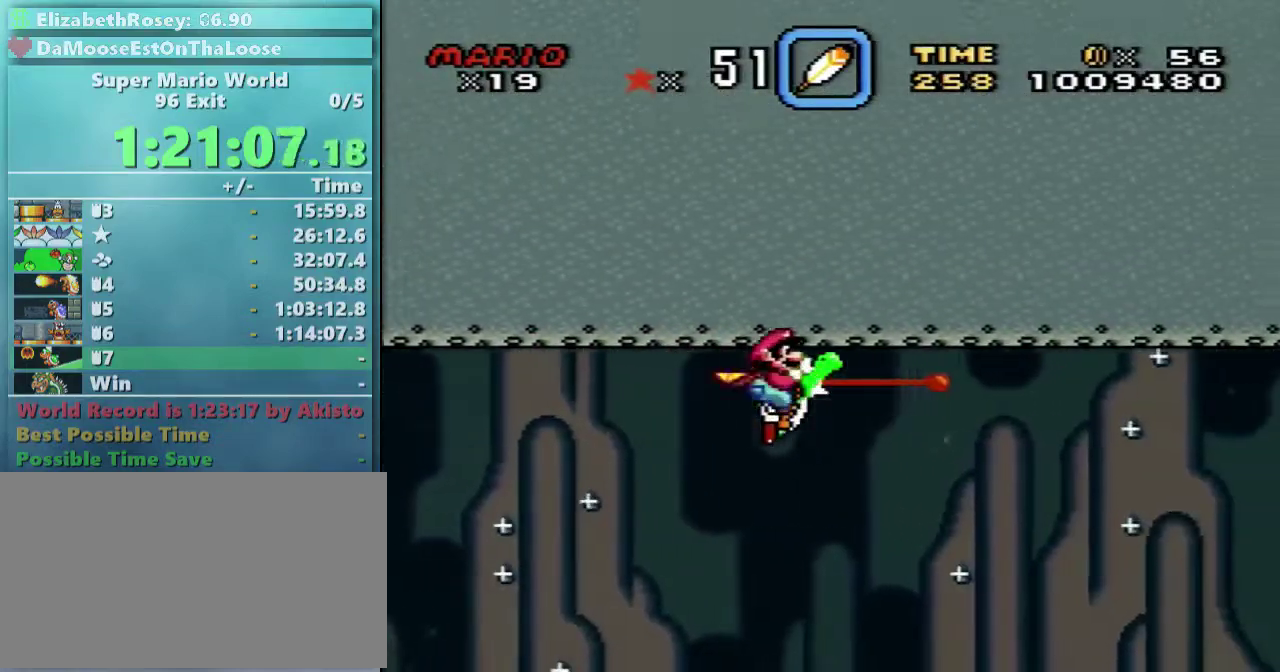
{"buttons": ["B", "Y", "DPAD_RIGHT"], "events": []}
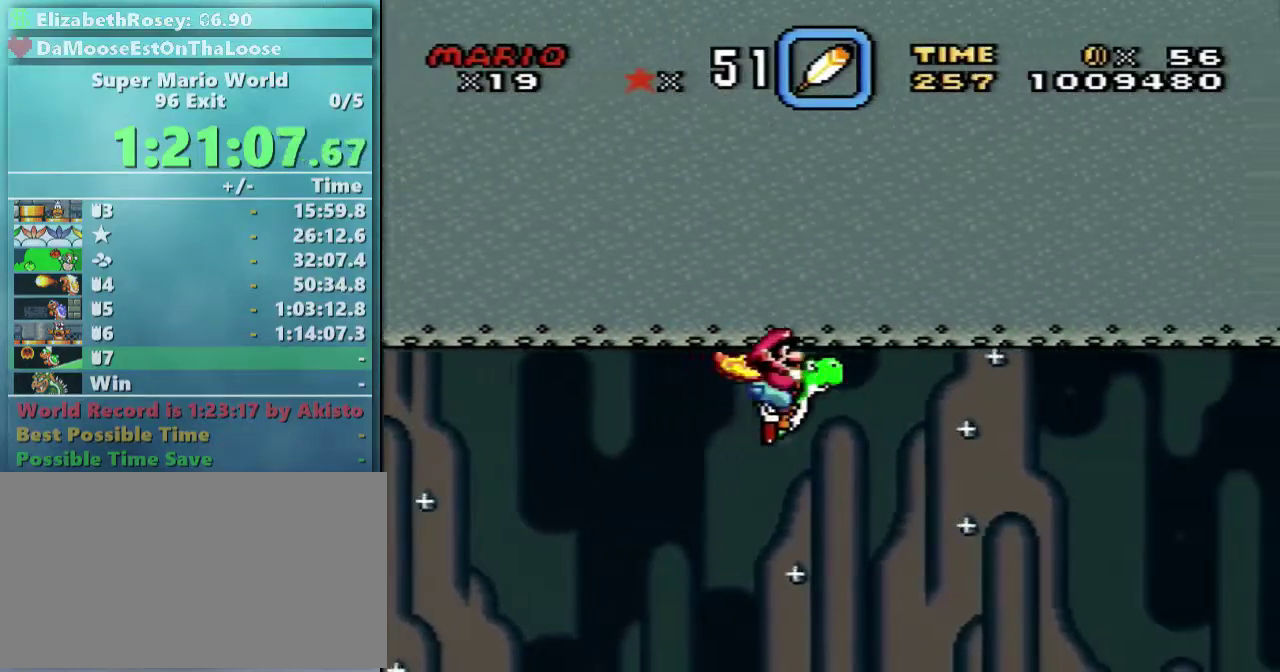
{"buttons": ["B", "Y", "DPAD_RIGHT"], "events": []}
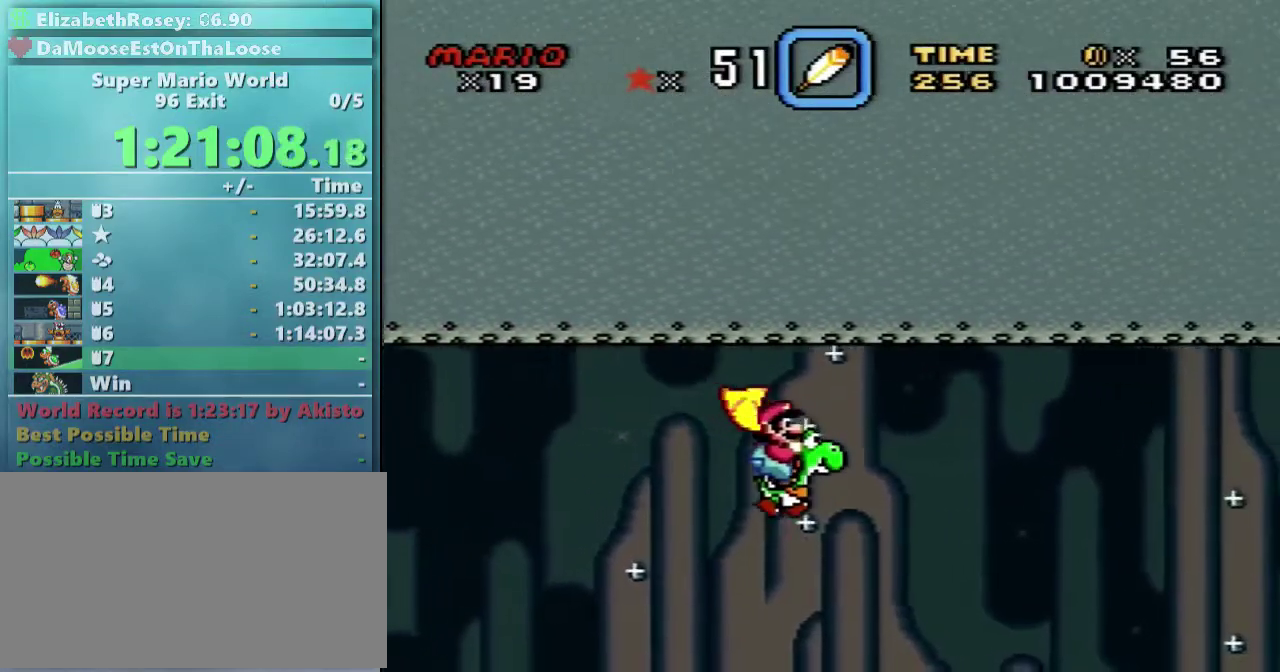
{"buttons": ["B", "Y", "DPAD_RIGHT"], "events": []}
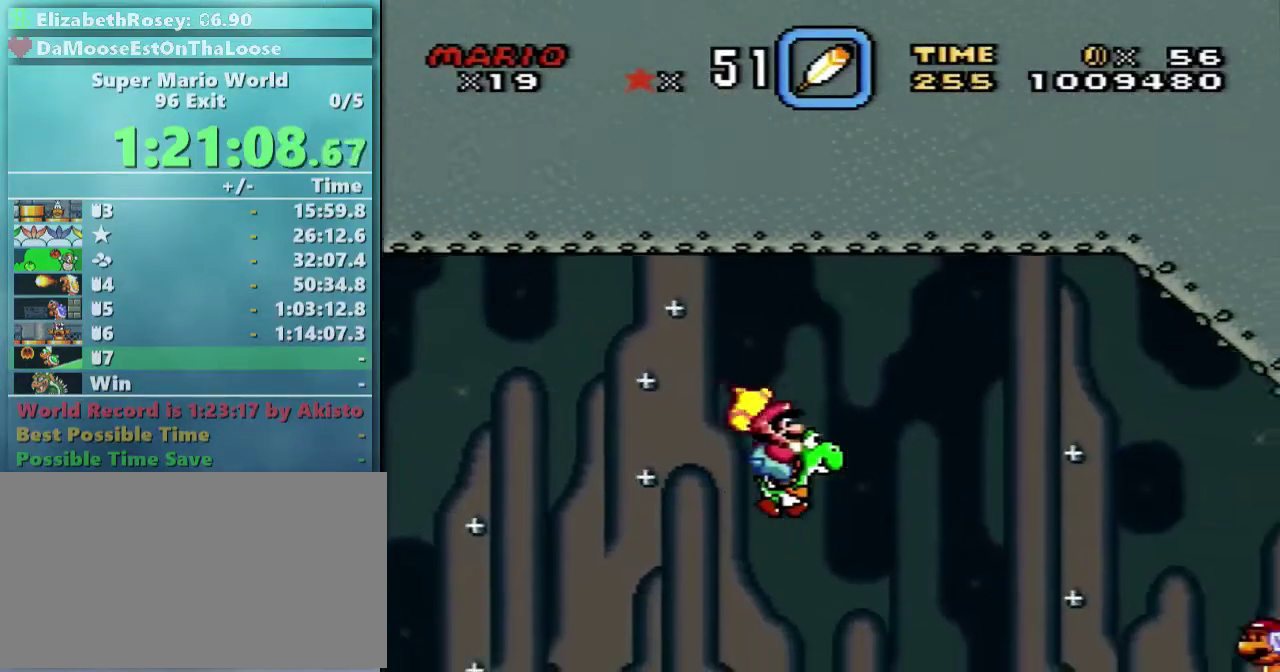
{"buttons": ["B", "Y", "DPAD_RIGHT"], "events": []}
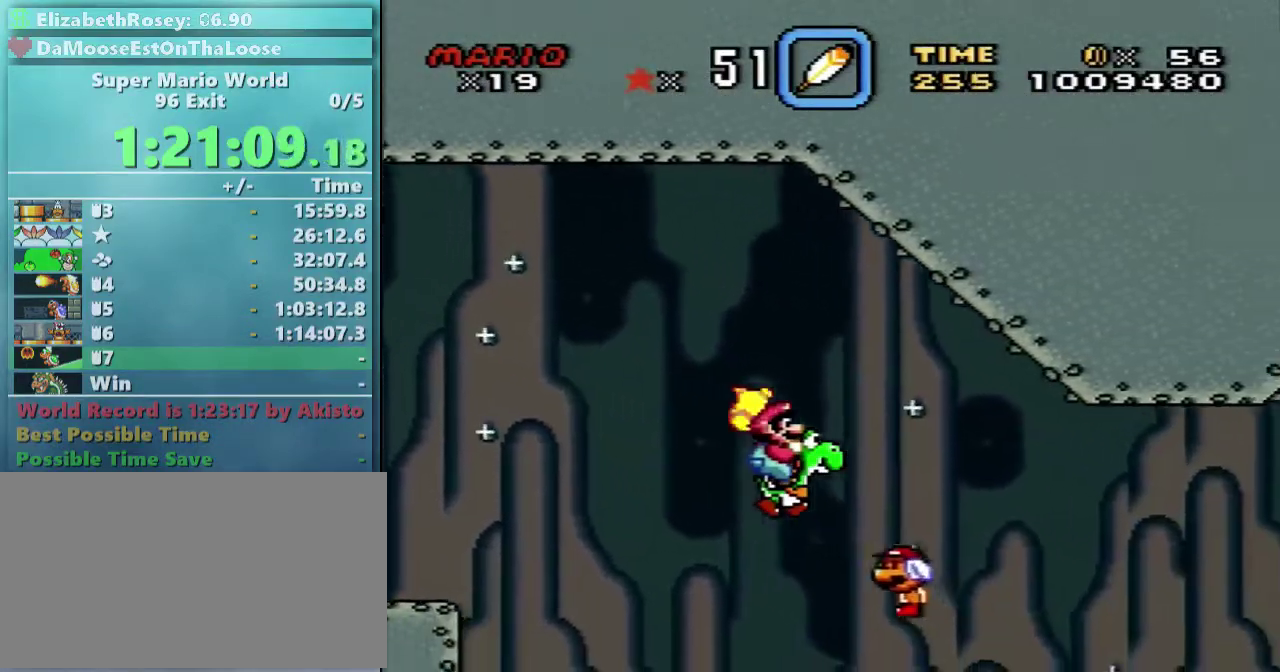
{"buttons": ["B", "Y", "DPAD_RIGHT"], "events": []}
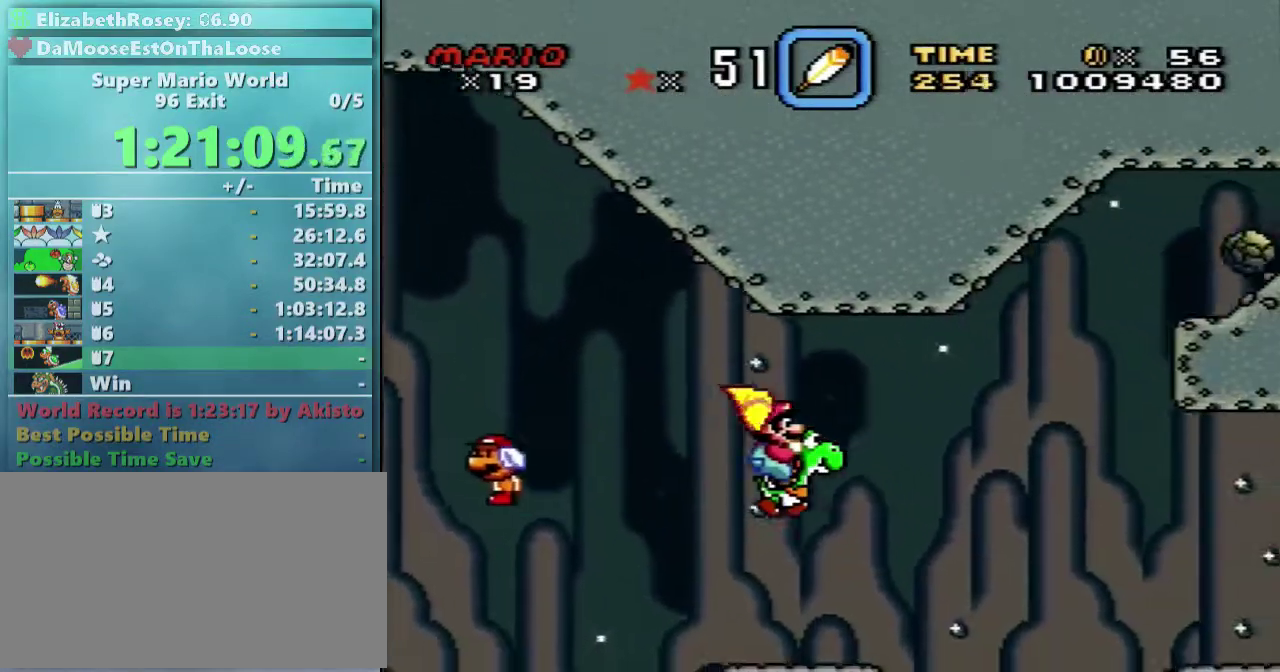
{"buttons": ["B", "Y", "DPAD_RIGHT"], "events": []}
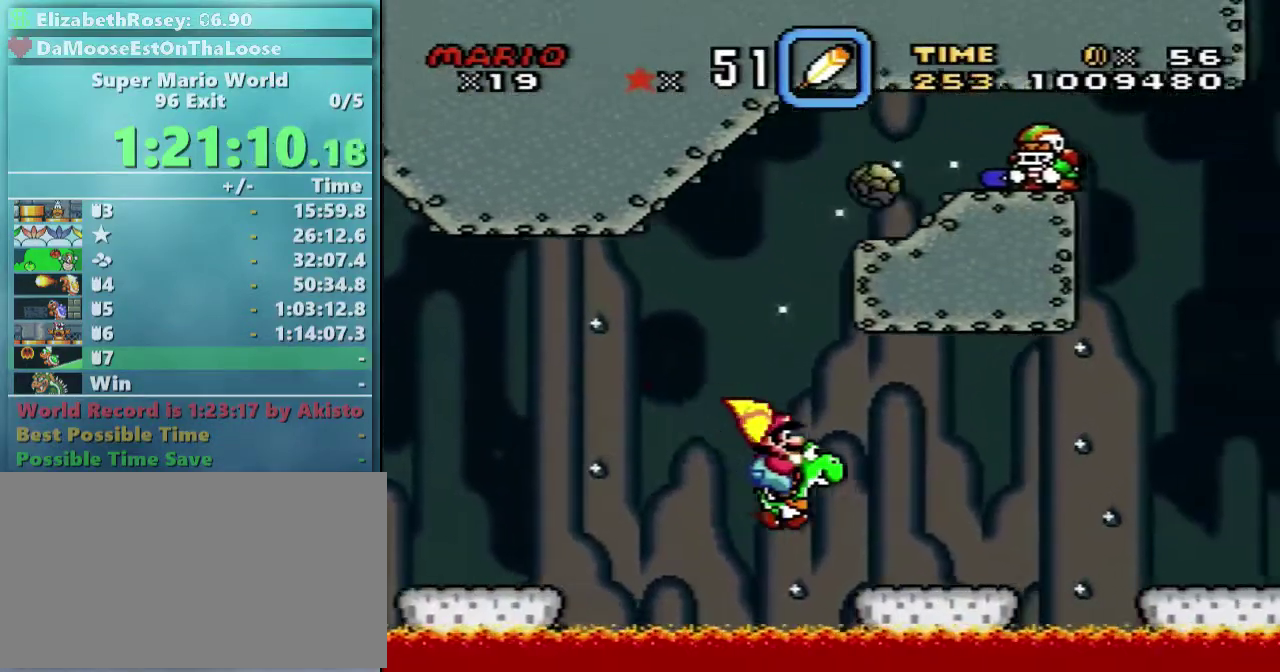
{"buttons": ["A", "B", "X", "Y", "DPAD_UP", "DPAD_RIGHT"], "events": [[333, "DPAD_UP", "down"], [333, "X", "down"], [383, "A", "down"]]}
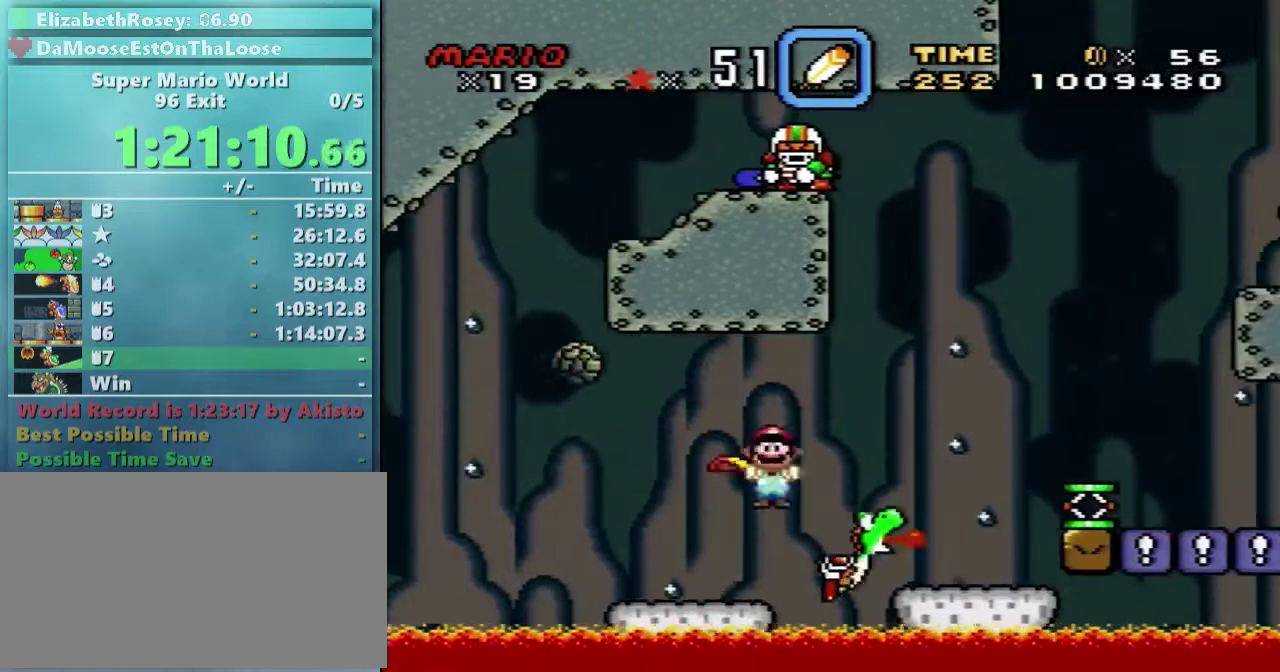
{"buttons": ["B", "X", "Y", "DPAD_RIGHT"], "events": [[183, "DPAD_UP", "up"], [283, "A", "up"]]}
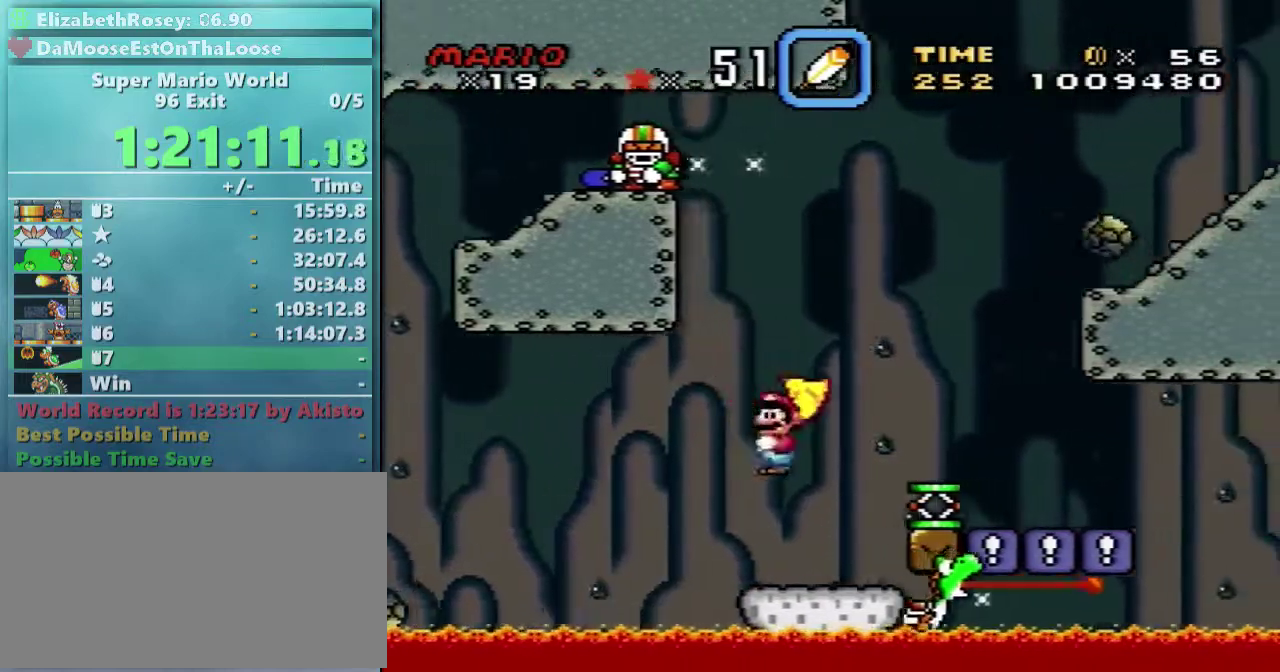
{"buttons": ["Y", "DPAD_LEFT"], "events": [[133, "DPAD_UP", "down"], [133, "X", "up"], [183, "DPAD_LEFT", "down"], [183, "DPAD_RIGHT", "up"], [183, "DPAD_UP", "up"], [233, "B", "up"]]}
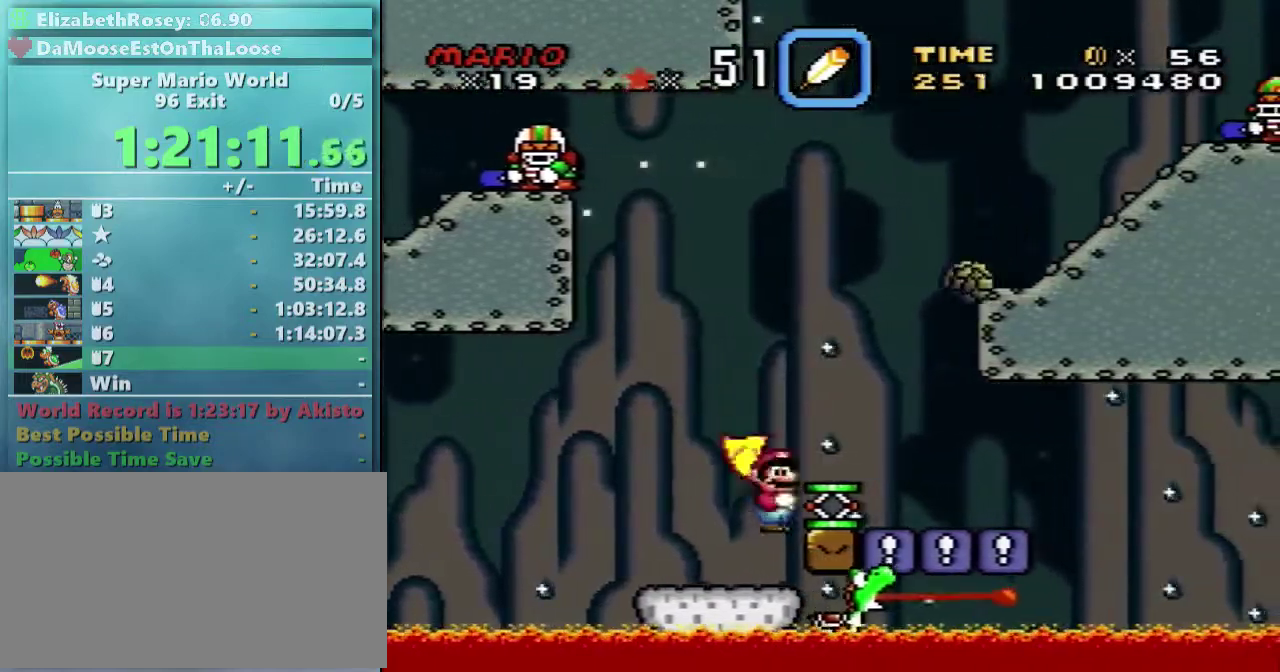
{"buttons": ["B", "Y", "DPAD_RIGHT"], "events": [[233, "DPAD_LEFT", "up"], [233, "DPAD_RIGHT", "down"], [283, "B", "down"]]}
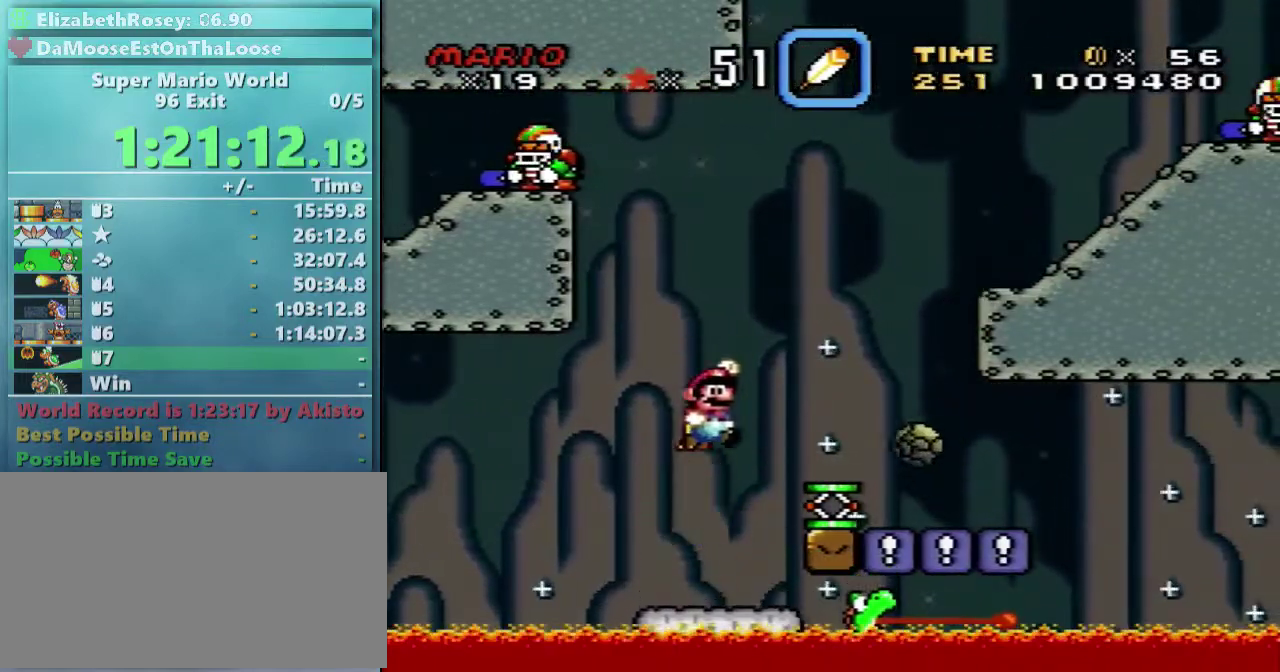
{"buttons": ["B", "Y", "DPAD_RIGHT"], "events": [[133, "B", "up"], [183, "DPAD_UP", "down"], [233, "DPAD_LEFT", "down"], [233, "DPAD_RIGHT", "up"], [333, "X", "down"], [433, "DPAD_LEFT", "up"], [433, "DPAD_RIGHT", "down"], [483, "B", "down"], [483, "DPAD_UP", "up"], [483, "X", "up"]]}
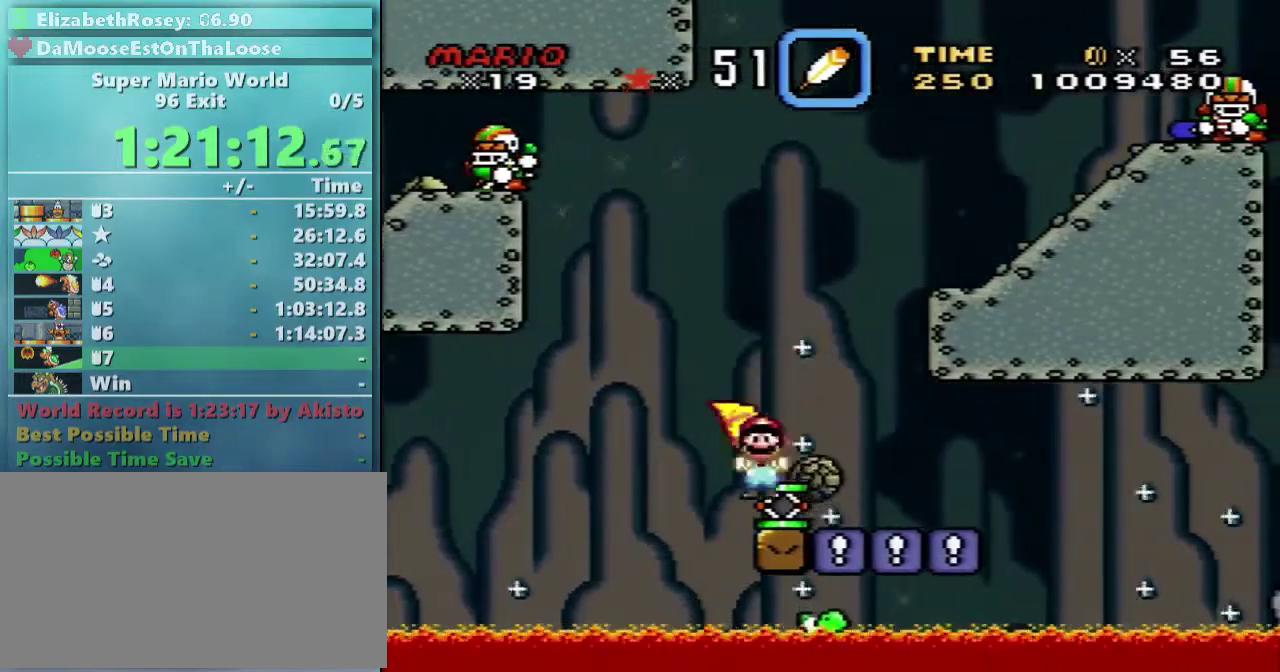
{"buttons": ["B", "Y", "DPAD_RIGHT"], "events": [[83, "DPAD_UP", "down"], [183, "DPAD_LEFT", "down"], [183, "DPAD_RIGHT", "up"], [183, "X", "down"], [283, "DPAD_LEFT", "up"], [283, "DPAD_RIGHT", "down"], [333, "DPAD_UP", "up"], [333, "X", "up"]]}
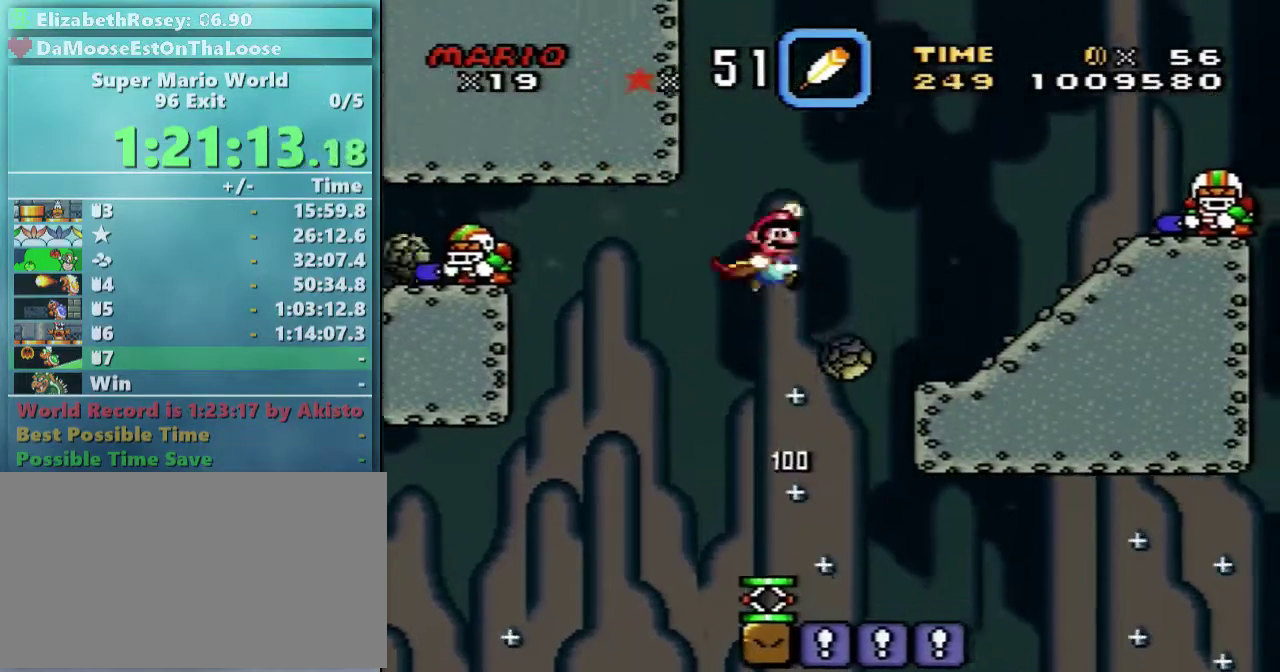
{"buttons": ["B", "Y", "DPAD_RIGHT"], "events": []}
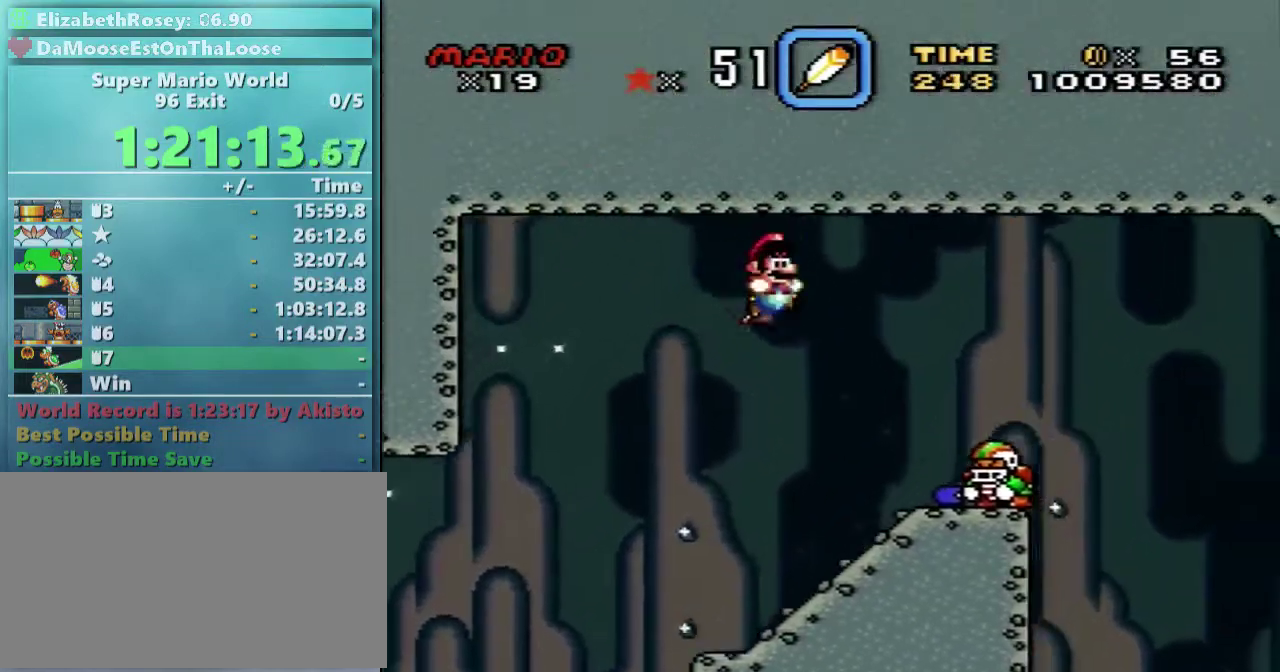
{"buttons": ["B", "Y", "DPAD_RIGHT"], "events": []}
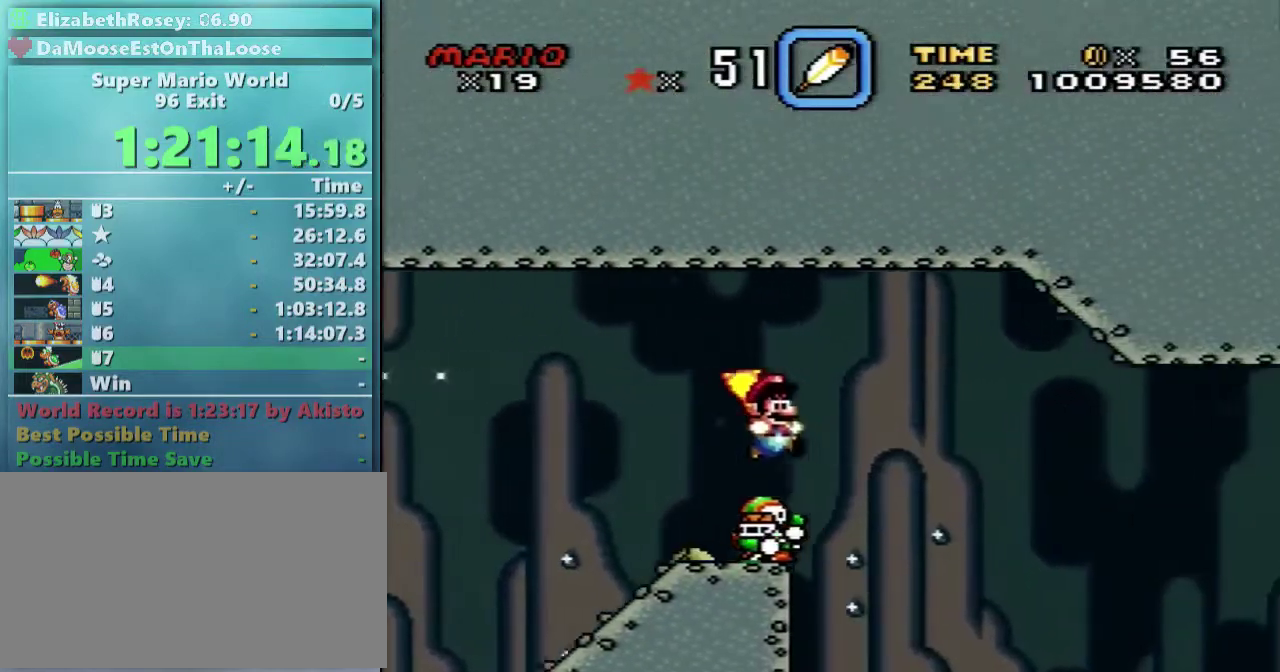
{"buttons": ["B", "Y", "DPAD_RIGHT"], "events": []}
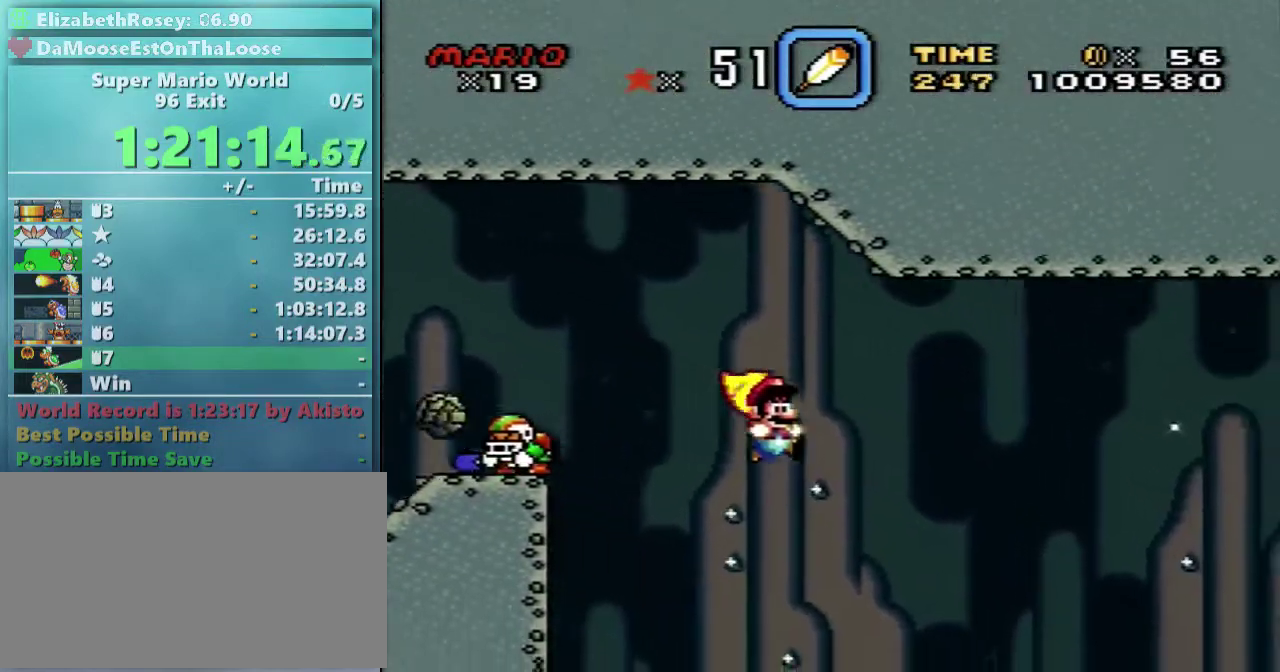
{"buttons": ["B", "Y", "DPAD_RIGHT"], "events": []}
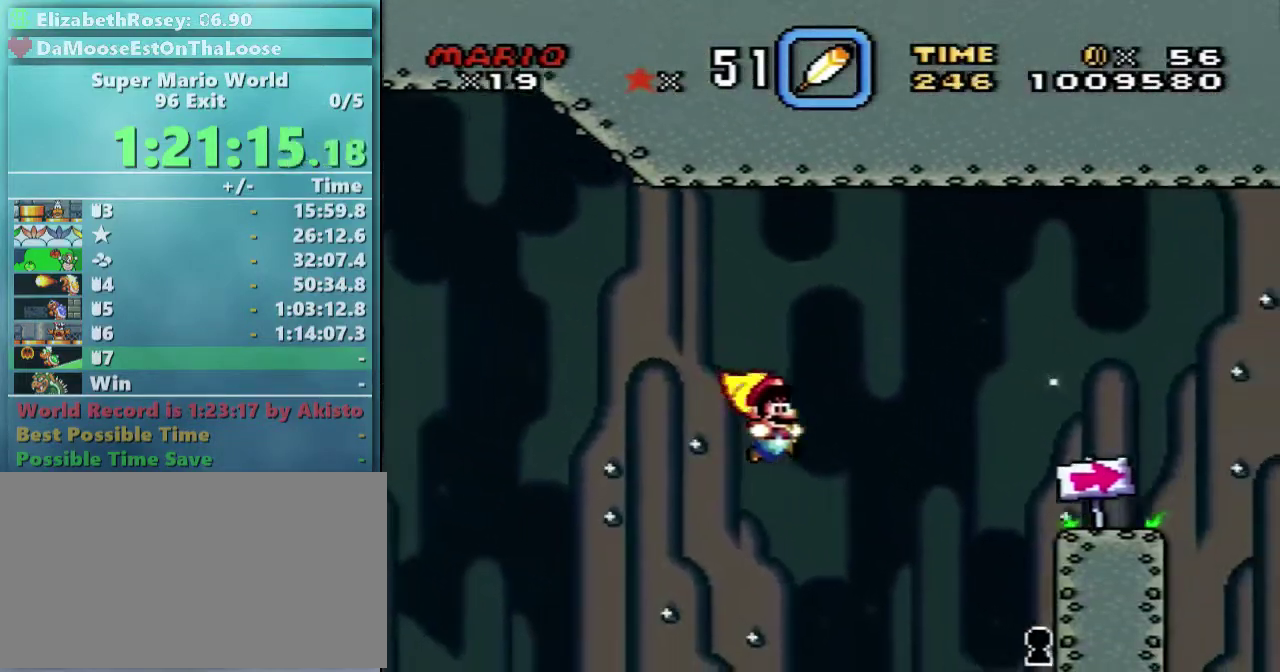
{"buttons": ["Y", "DPAD_LEFT"], "events": [[333, "B", "up"], [383, "DPAD_UP", "down"], [433, "DPAD_LEFT", "down"], [433, "DPAD_RIGHT", "up"], [433, "DPAD_UP", "up"]]}
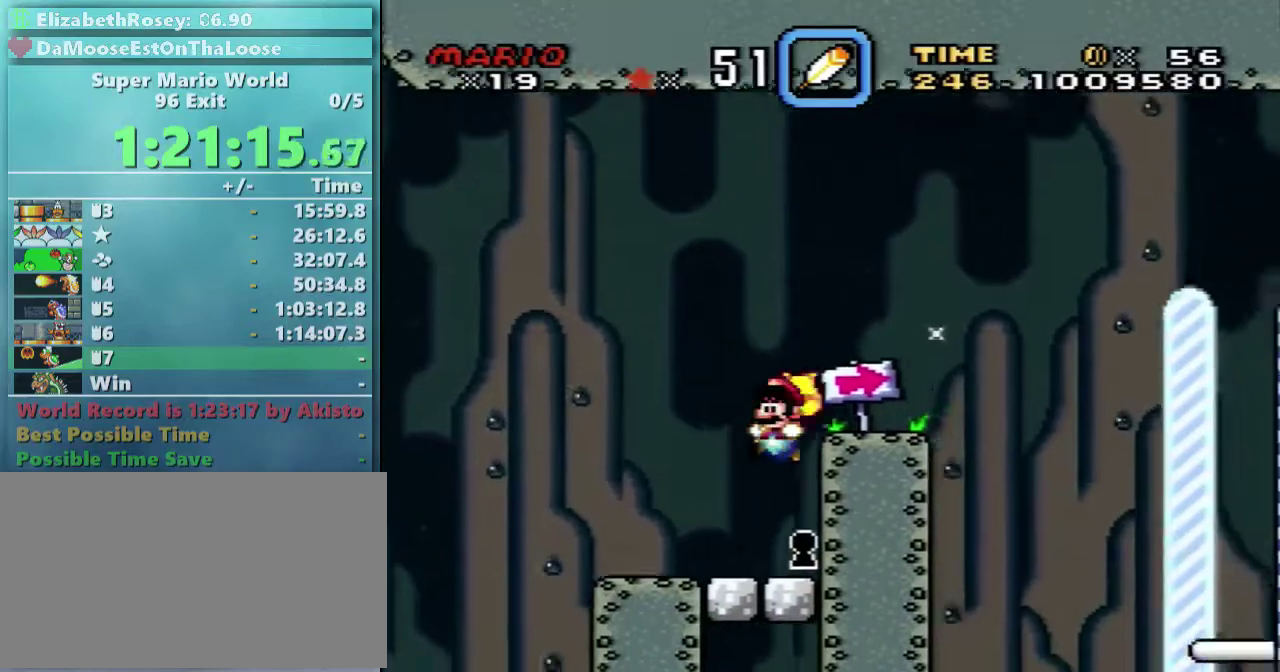
{"buttons": ["Y", "DPAD_RIGHT"], "events": [[133, "DPAD_LEFT", "up"], [233, "B", "down"], [233, "DPAD_RIGHT", "down"], [483, "B", "up"]]}
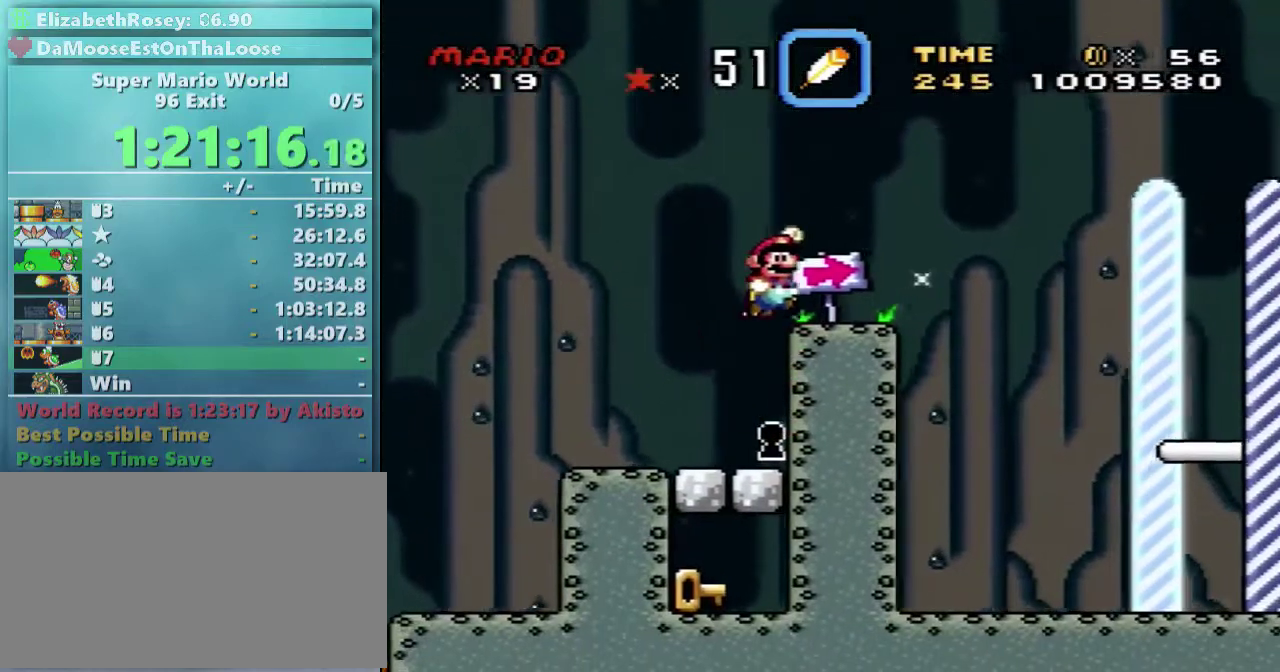
{"buttons": ["B", "Y", "DPAD_RIGHT"], "events": [[133, "DPAD_DOWN", "down"], [217, "B", "down"], [217, "DPAD_DOWN", "up"]]}
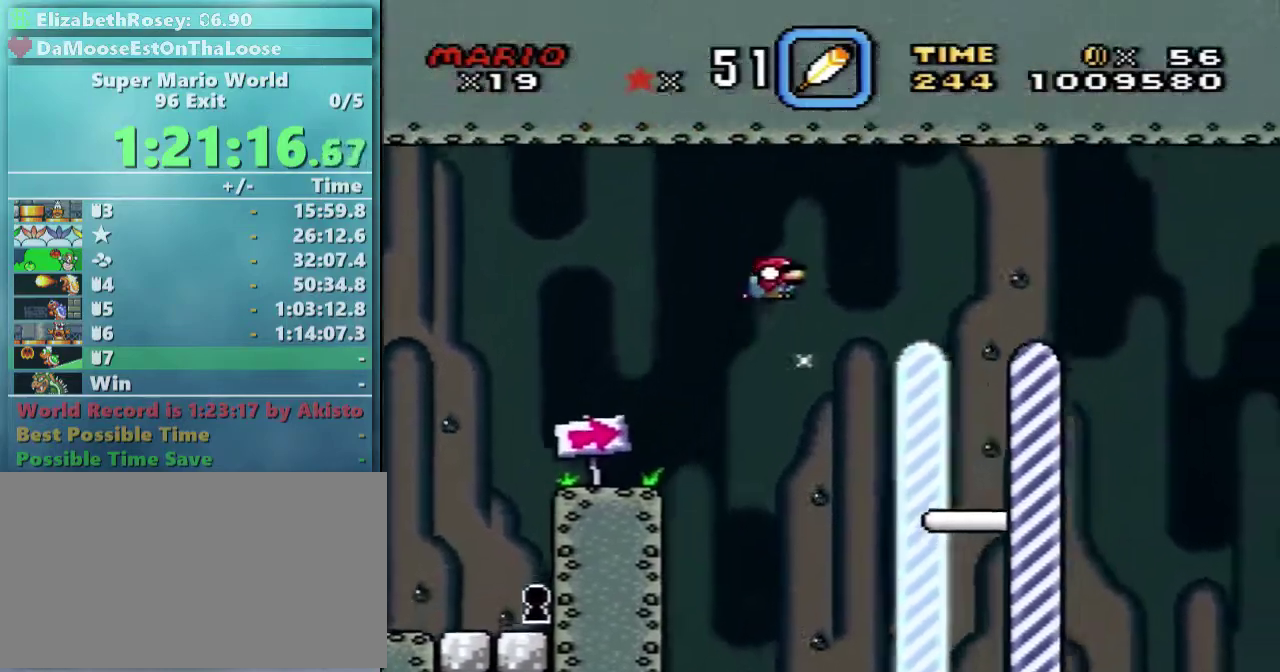
{"buttons": ["Y"], "events": [[83, "B", "up"], [483, "DPAD_RIGHT", "up"]]}
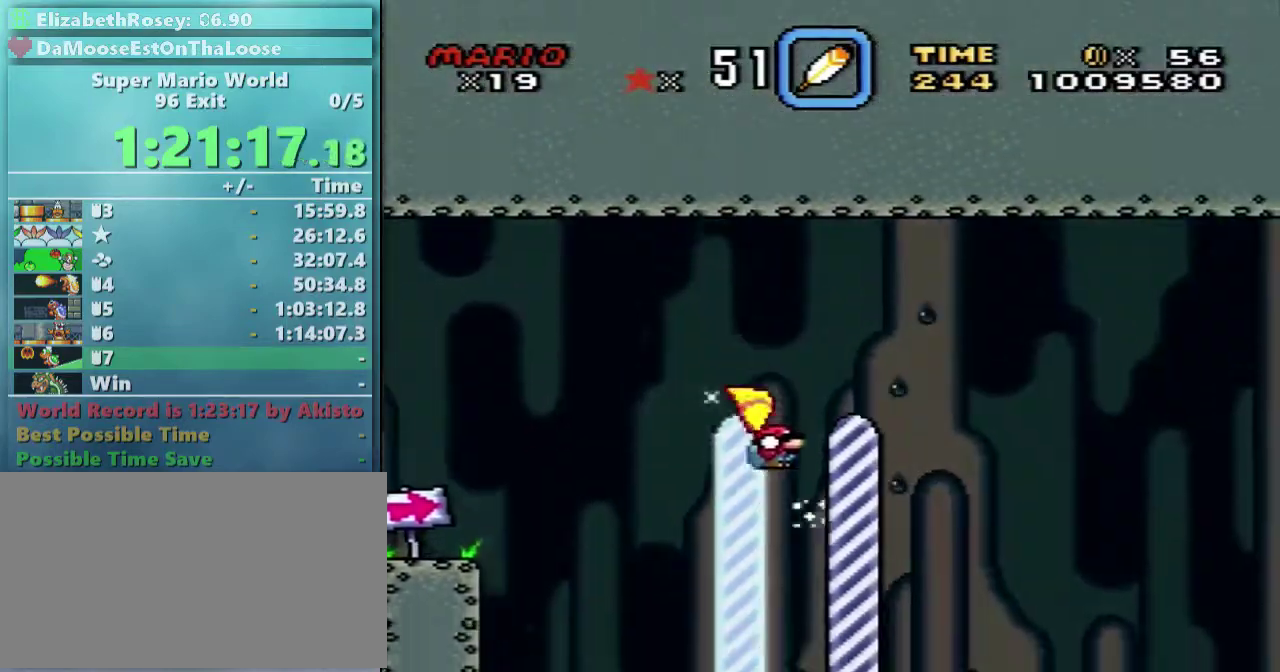
{"buttons": [], "events": [[183, "Y", "up"]]}